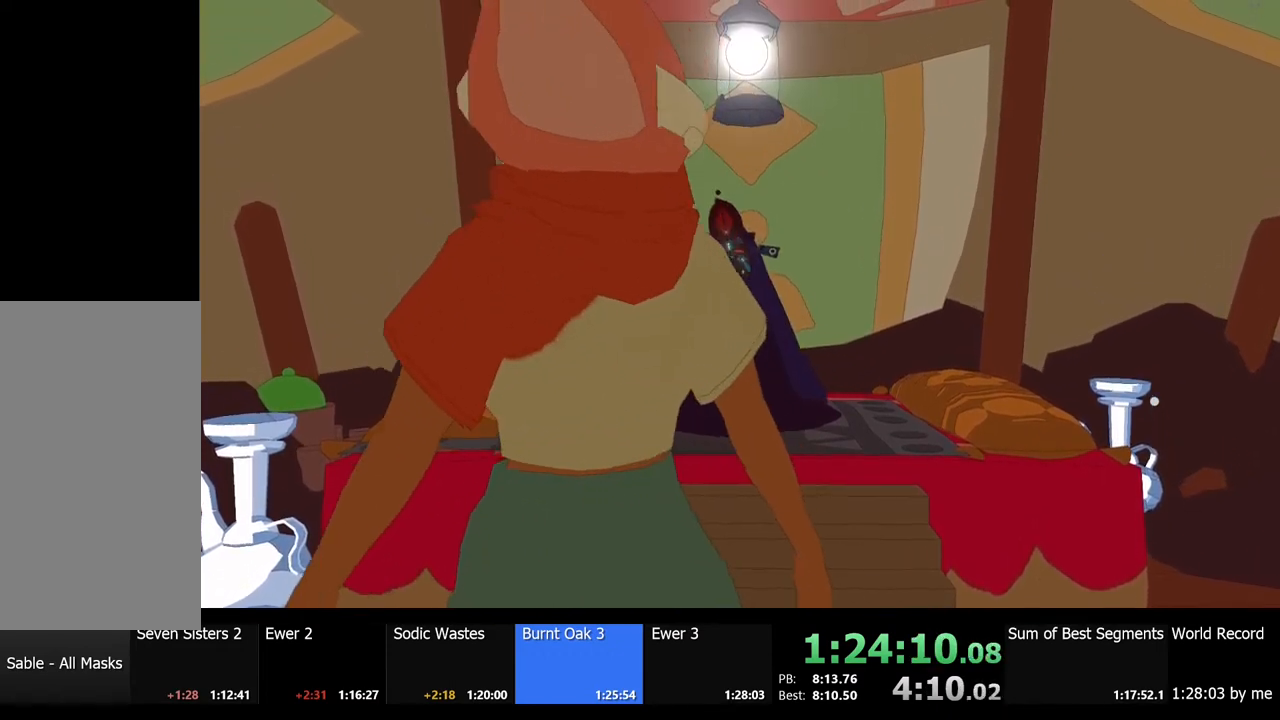
Gameplay with keyboard and mouse; each line is a JSON object with the keys and mouse buttons held at the frame after it. "events" lists presses ("down") and releases ("up") of "a", "ctrl", "d", "e", "f", "q", "r", "s", "shift", "space", "tab", "w", "mouse_left", "mouse_wheel", "mouse_right", "mouse_mb4" and "mouse_mb5" between this image and that frame as [ms after this image, input, new state], when the widget could be followed in between. "mouse_left", "mouse_wheel", "mouse_right", "mouse_mb4", "mouse_mb5" = the "left", "wheel", "right", "mb4", "mb5" buttons of the "mouse" list. No other keys are recorded. "wheel" means that the mouse wheel is clicked or scrolled. Mouse movement is not recorded.
{"keys": ["w"], "mouse": [], "events": [[134, "w", "down"]]}
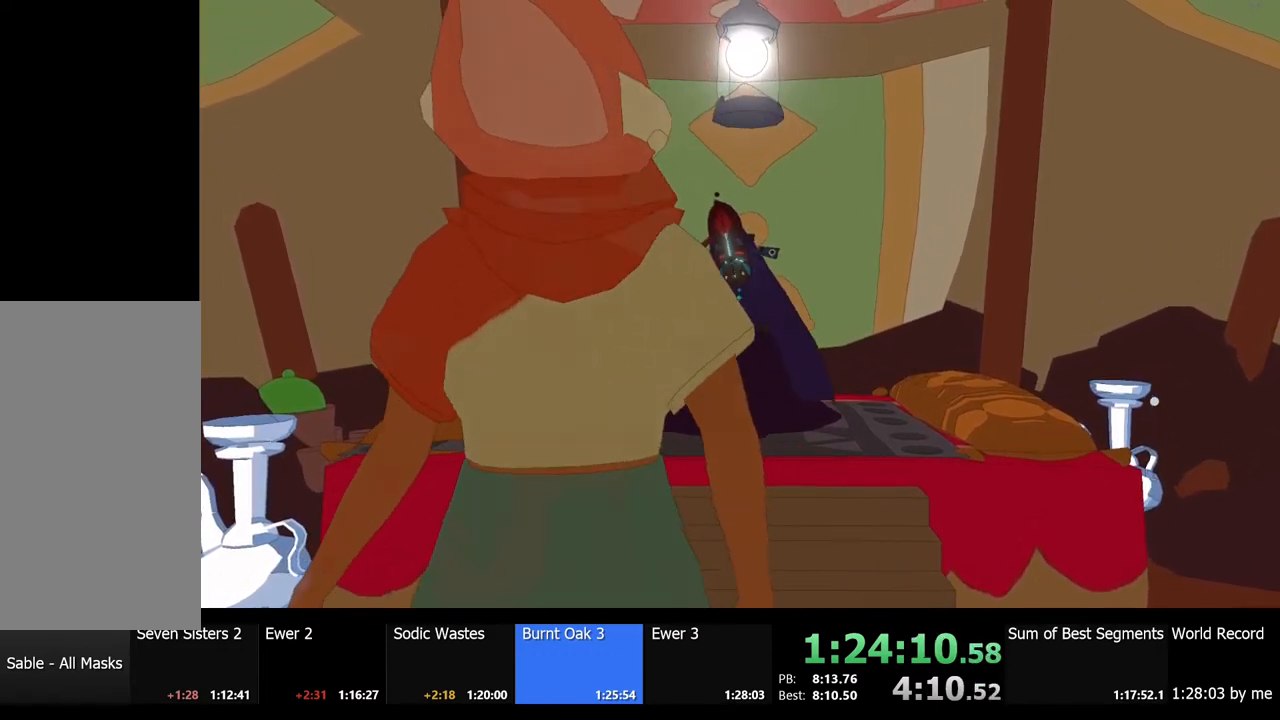
{"keys": ["w"], "mouse": [], "events": []}
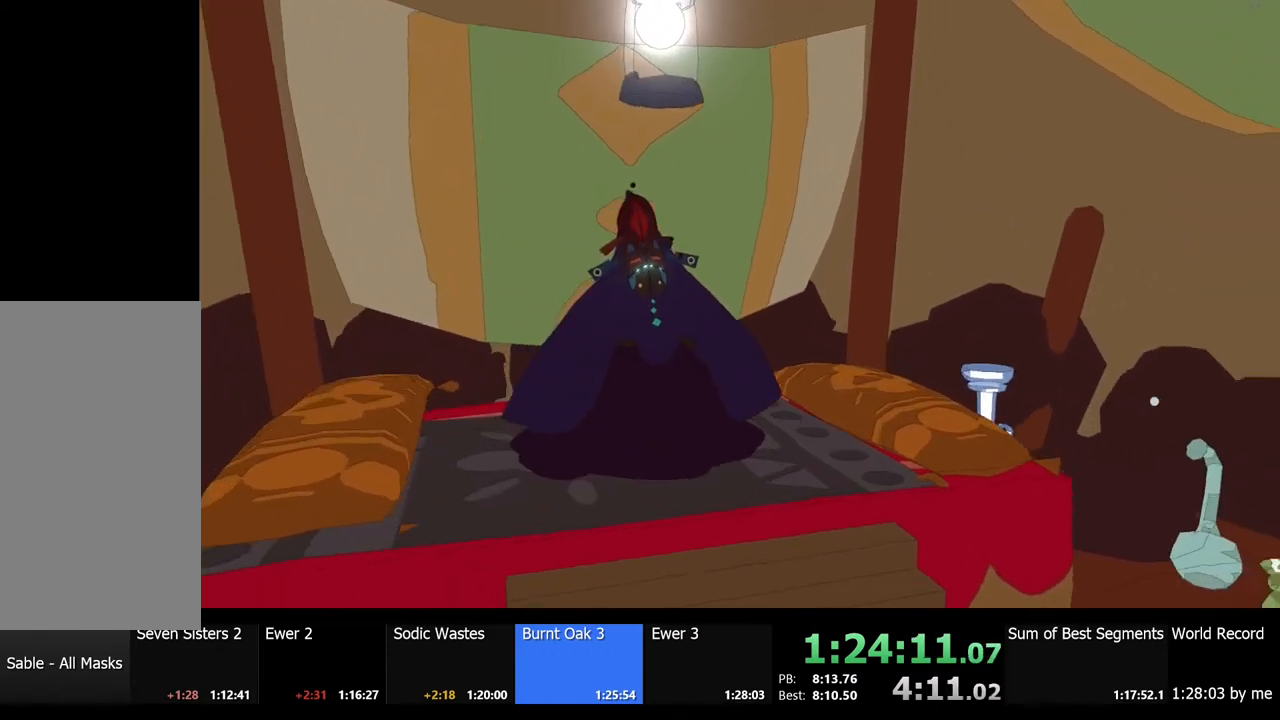
{"keys": ["a", "w"], "mouse": [], "events": [[500, "a", "down"]]}
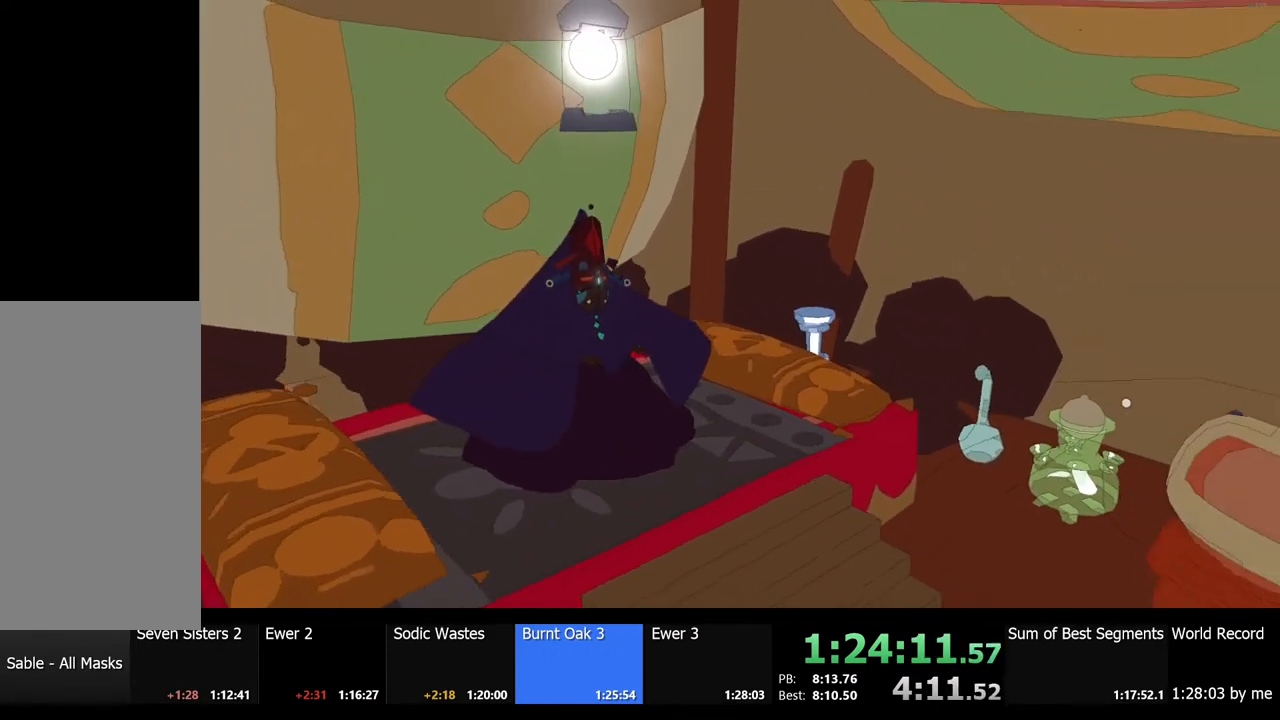
{"keys": [], "mouse": [], "events": [[167, "a", "up"], [200, "e", "down"], [200, "mouse_left", "down"], [267, "e", "up"], [267, "w", "up"], [300, "mouse_left", "up"], [367, "e", "down"], [367, "mouse_left", "down"], [467, "e", "up"], [467, "mouse_left", "up"]]}
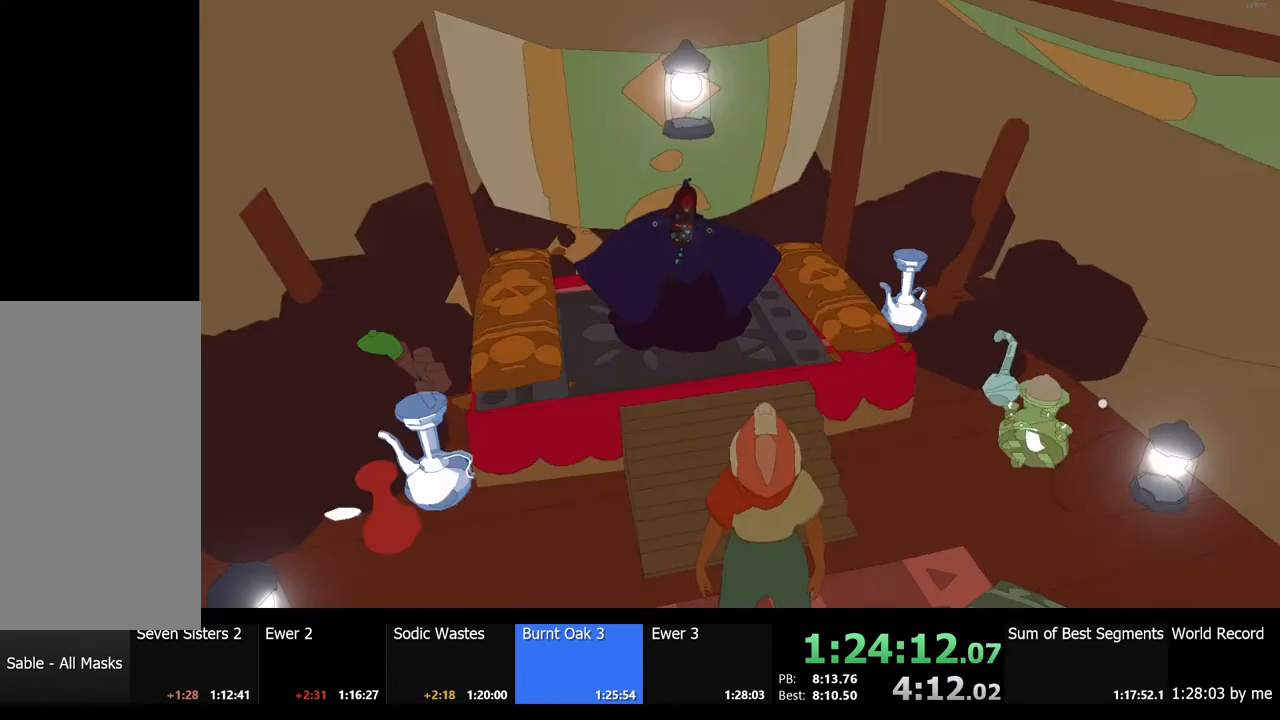
{"keys": ["w"], "mouse": [], "events": [[34, "mouse_left", "down"], [67, "e", "down"], [134, "e", "up"], [134, "mouse_left", "up"], [200, "mouse_left", "down"], [267, "e", "down"], [300, "mouse_left", "up"], [334, "e", "up"], [400, "mouse_left", "down"], [467, "mouse_left", "up"], [467, "w", "down"]]}
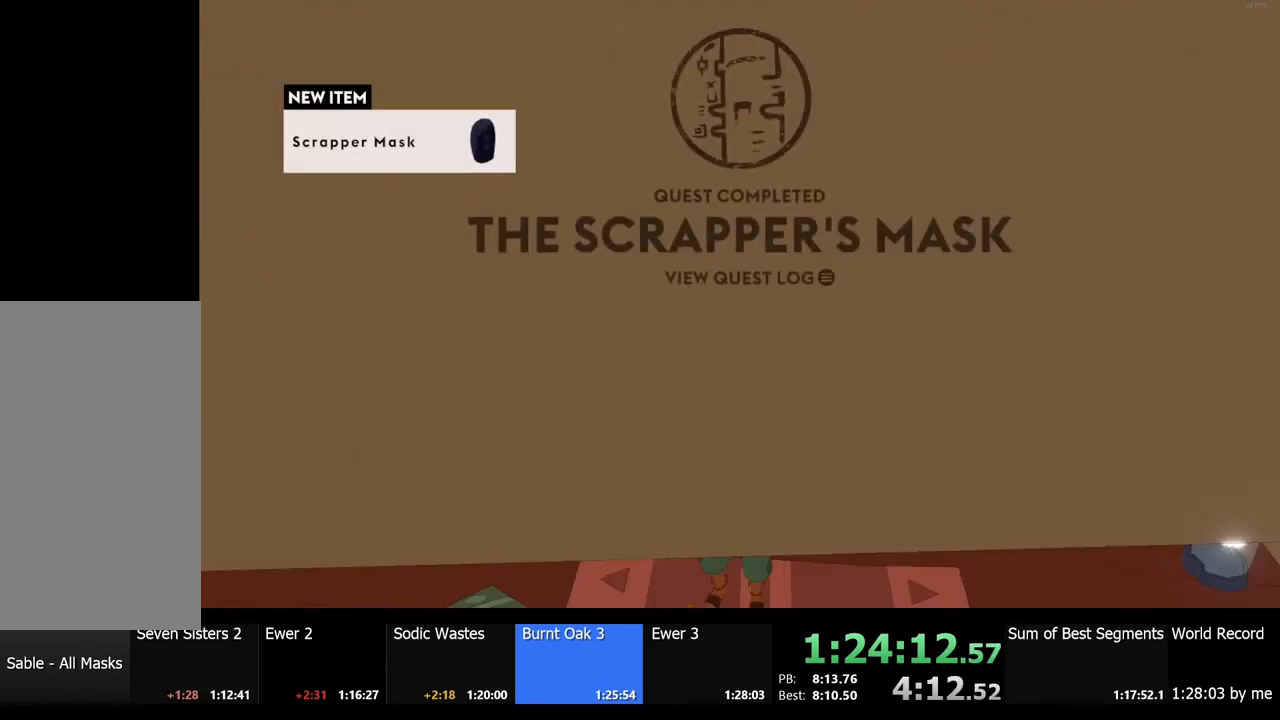
{"keys": [], "mouse": [], "events": [[67, "mouse_left", "down"], [100, "w", "up"], [134, "e", "down"], [167, "mouse_left", "up"], [200, "e", "up"], [234, "mouse_left", "down"], [334, "e", "down"], [334, "mouse_left", "up"], [400, "e", "up"], [400, "mouse_left", "down"], [500, "mouse_left", "up"]]}
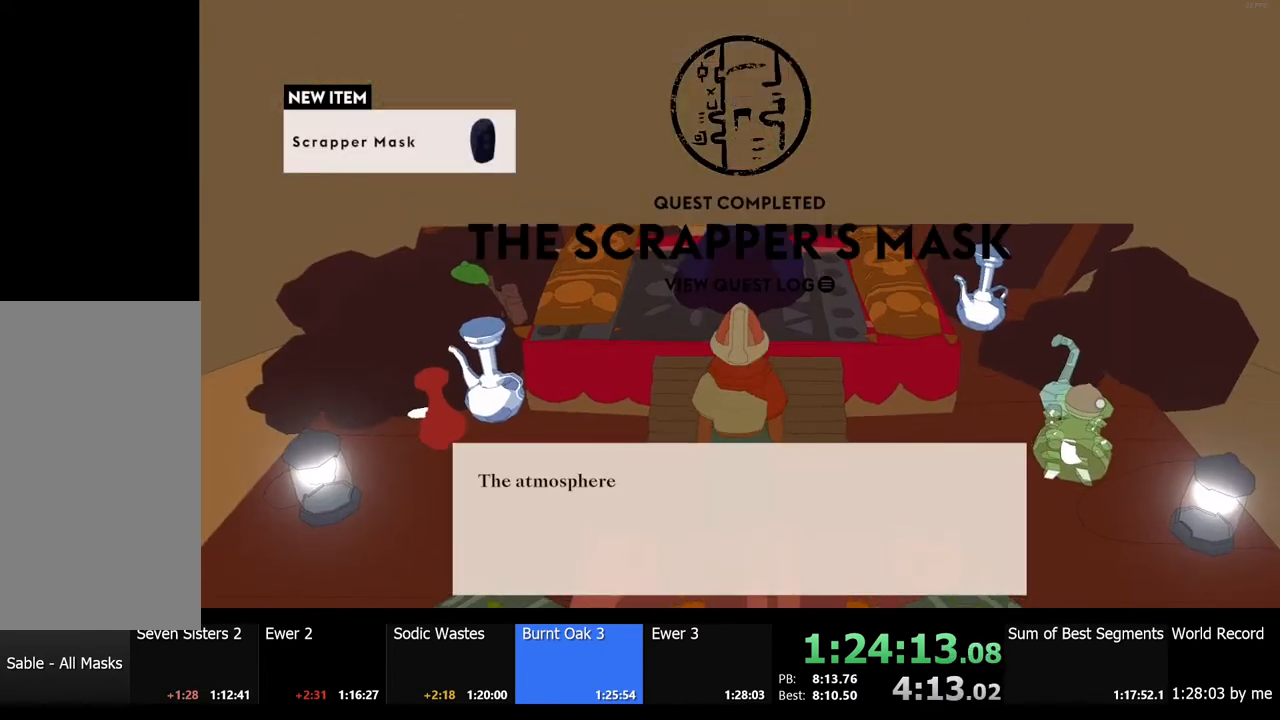
{"keys": ["e"], "mouse": ["left"], "events": [[34, "e", "down"], [34, "mouse_left", "down"], [67, "e", "up"], [134, "mouse_left", "up"], [167, "e", "down"], [200, "mouse_left", "down"], [234, "e", "up"], [267, "mouse_left", "up"], [300, "e", "down"], [334, "mouse_left", "down"], [367, "e", "up"], [434, "mouse_left", "up"], [467, "e", "down"], [500, "mouse_left", "down"]]}
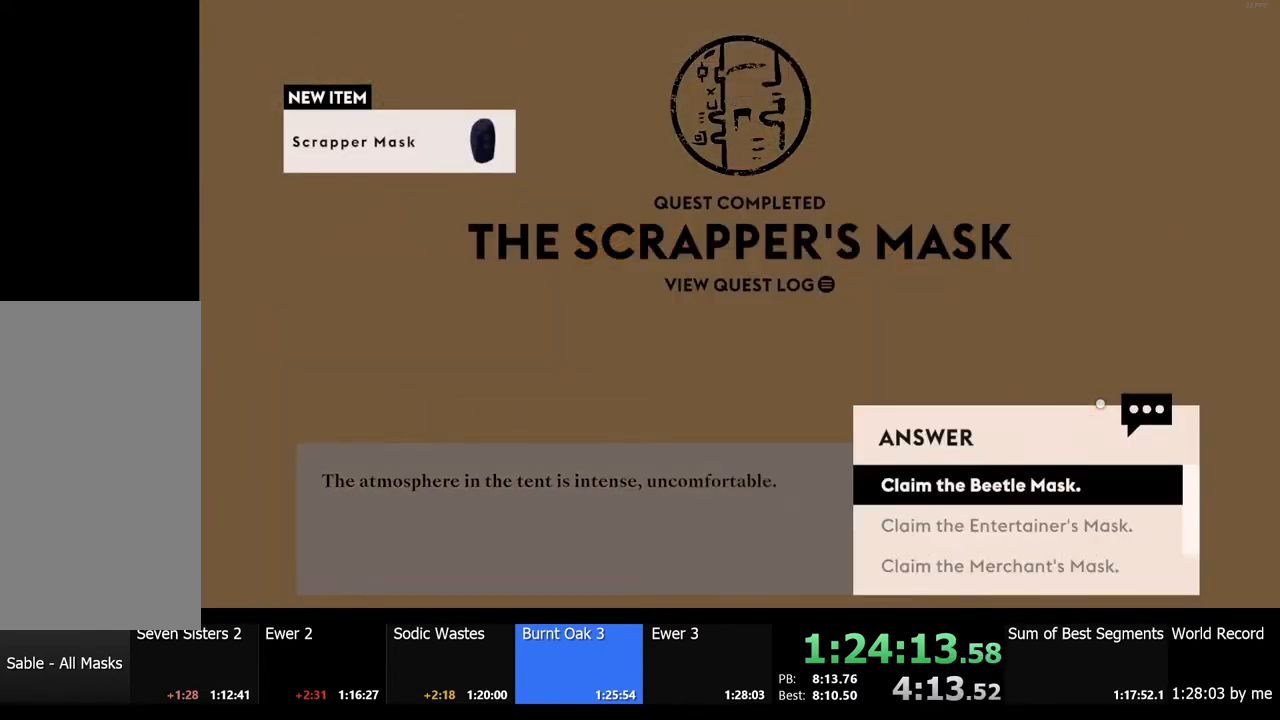
{"keys": [], "mouse": ["left"], "events": [[34, "e", "up"], [67, "mouse_left", "up"], [100, "e", "down"], [167, "e", "up"], [167, "mouse_left", "down"], [234, "mouse_left", "up"], [267, "e", "down"], [300, "e", "up"], [300, "mouse_left", "down"], [367, "mouse_left", "up"], [400, "e", "down"], [434, "mouse_left", "down"], [467, "e", "up"]]}
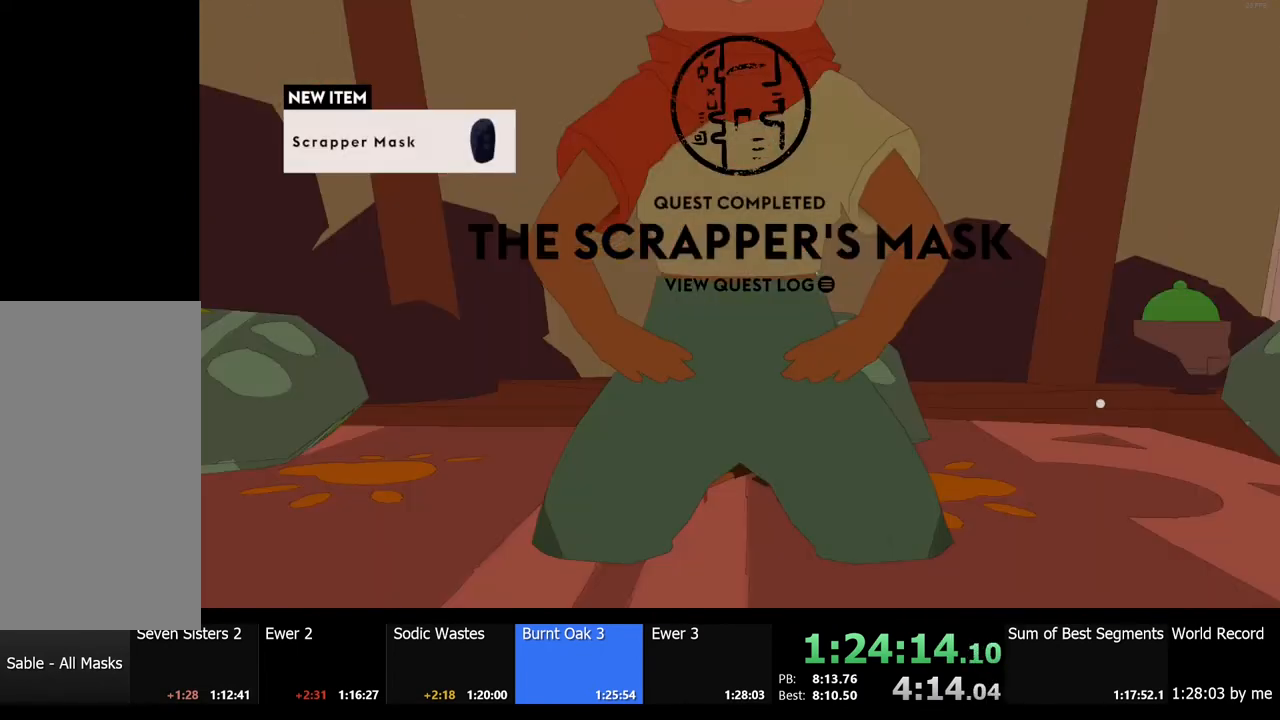
{"keys": [], "mouse": [], "events": [[34, "mouse_left", "up"], [67, "e", "down"], [100, "e", "up"], [100, "mouse_left", "down"], [200, "mouse_left", "up"]]}